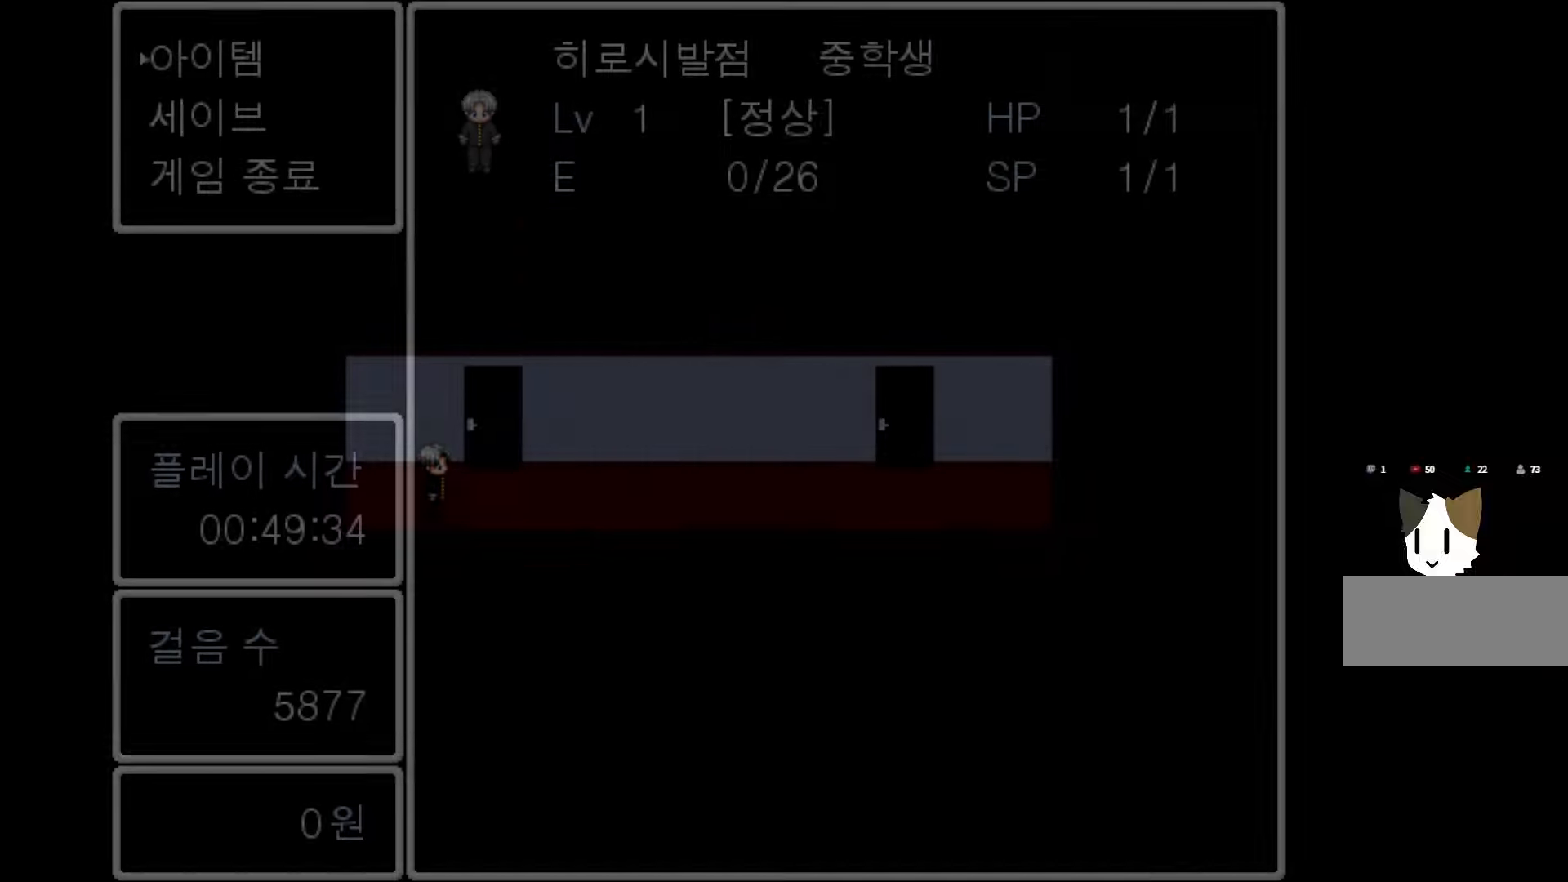
Gameplay with keyboard and mouse; each line is a JSON object with the keys and mouse buttons held at the frame after it. "events" lists presses ("down") and releases ("up") of "1", "2", "3", "4", "5", "6", "7", "a", "d", "e", "q", "r", "s", "space", "w" and "mouse_left" between this image and that frame as [ms after this image, input, new state], when the widget could be followed in between. "mouse_left" = the "left" button of the "mouse" list. No other keys are recorded. Not read: mouse_move.
{"keys": ["space"], "mouse": [], "events": [[417, "space", "down"]]}
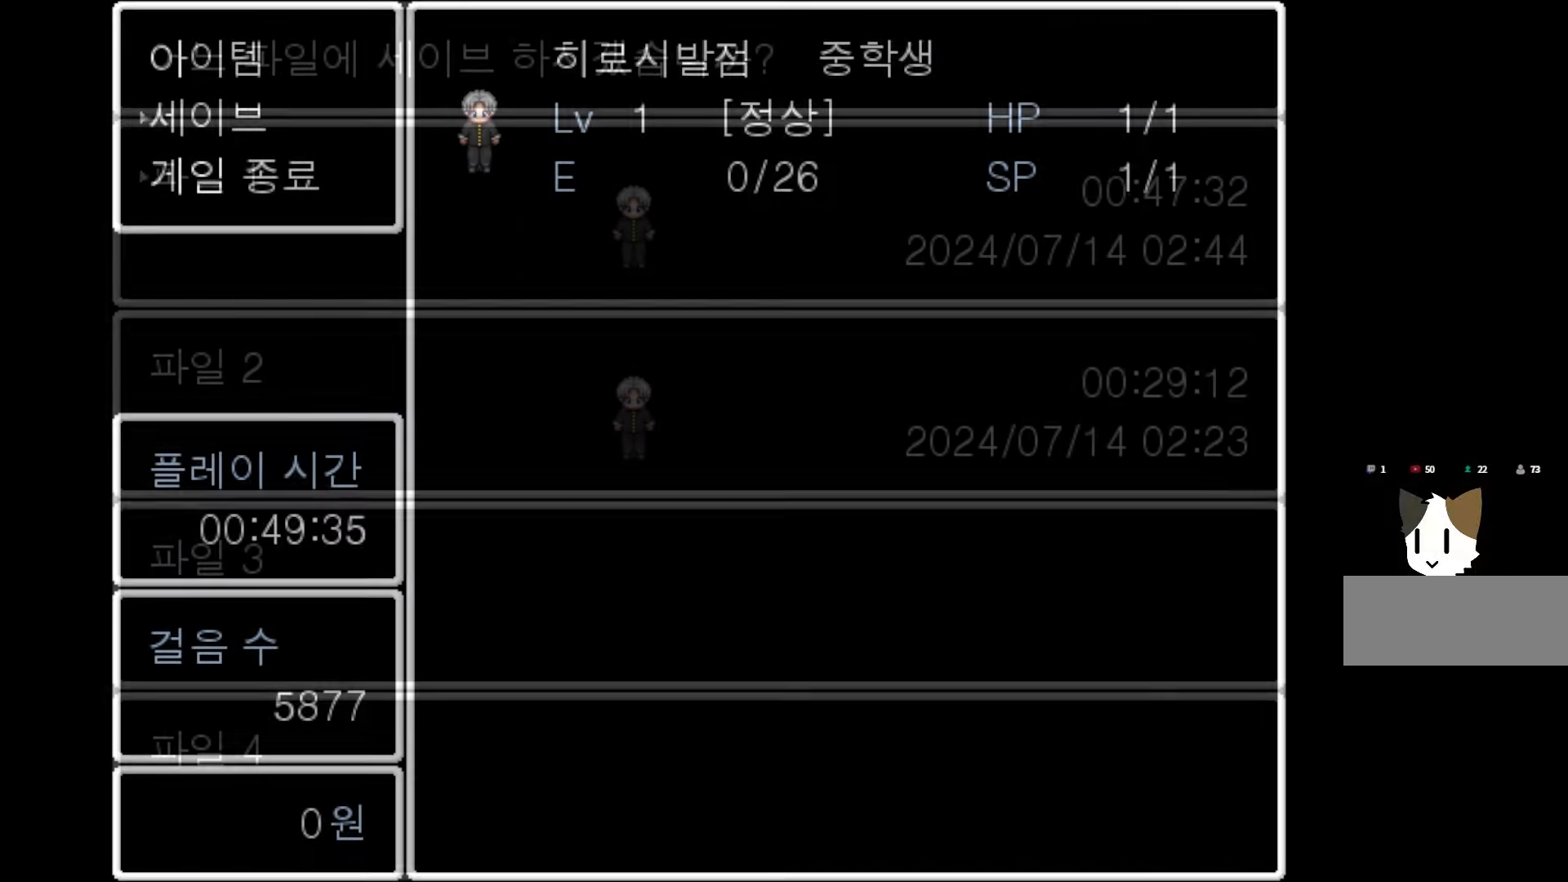
{"keys": [], "mouse": [], "events": [[50, "space", "up"], [300, "space", "down"], [450, "space", "up"]]}
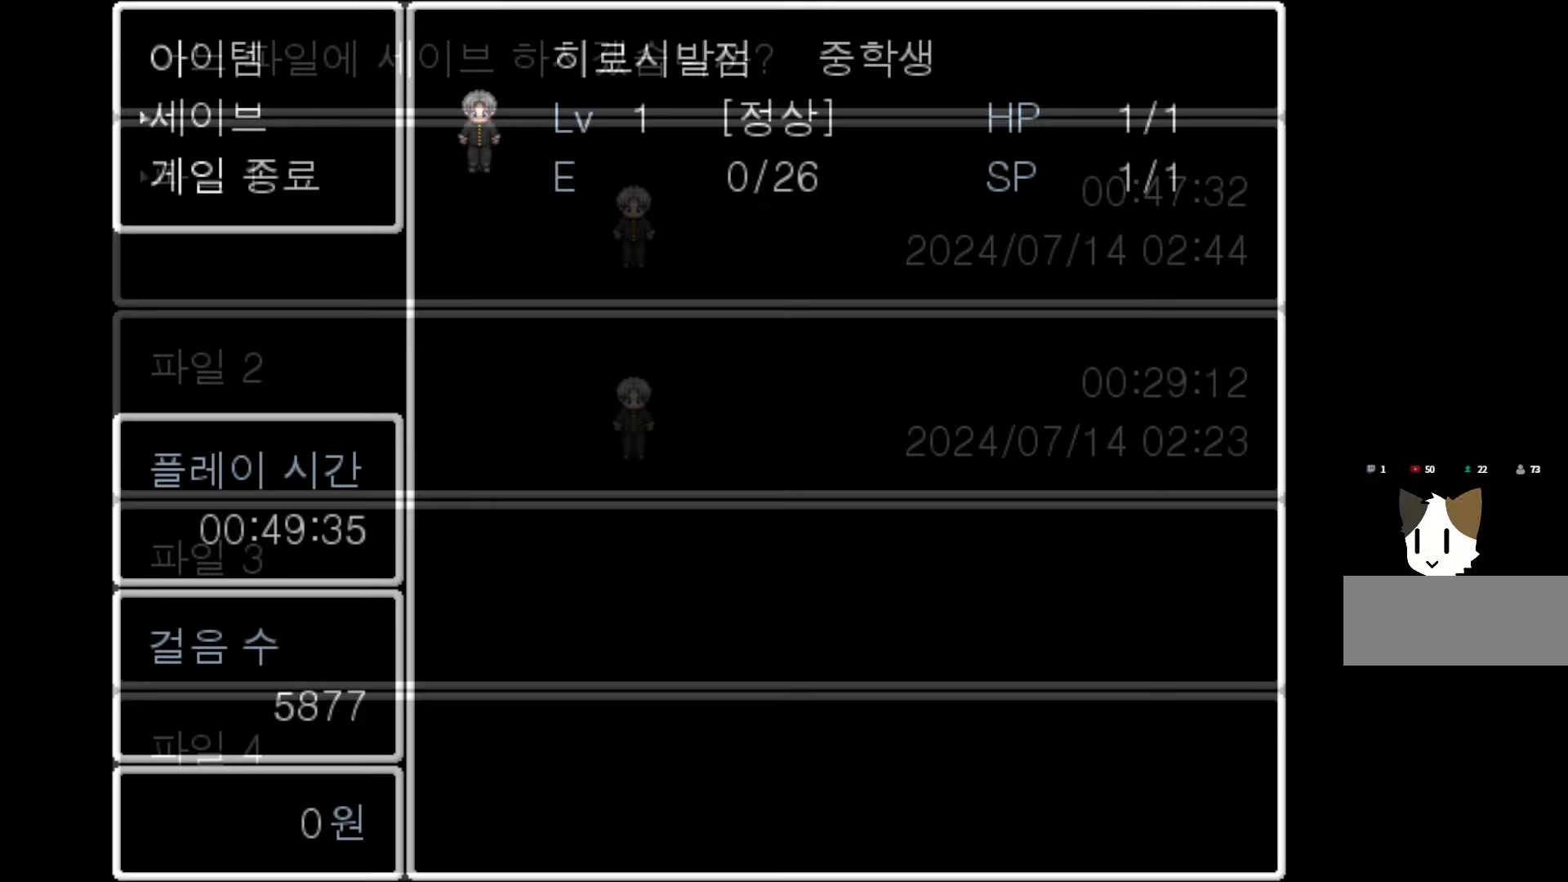
{"keys": [], "mouse": [], "events": []}
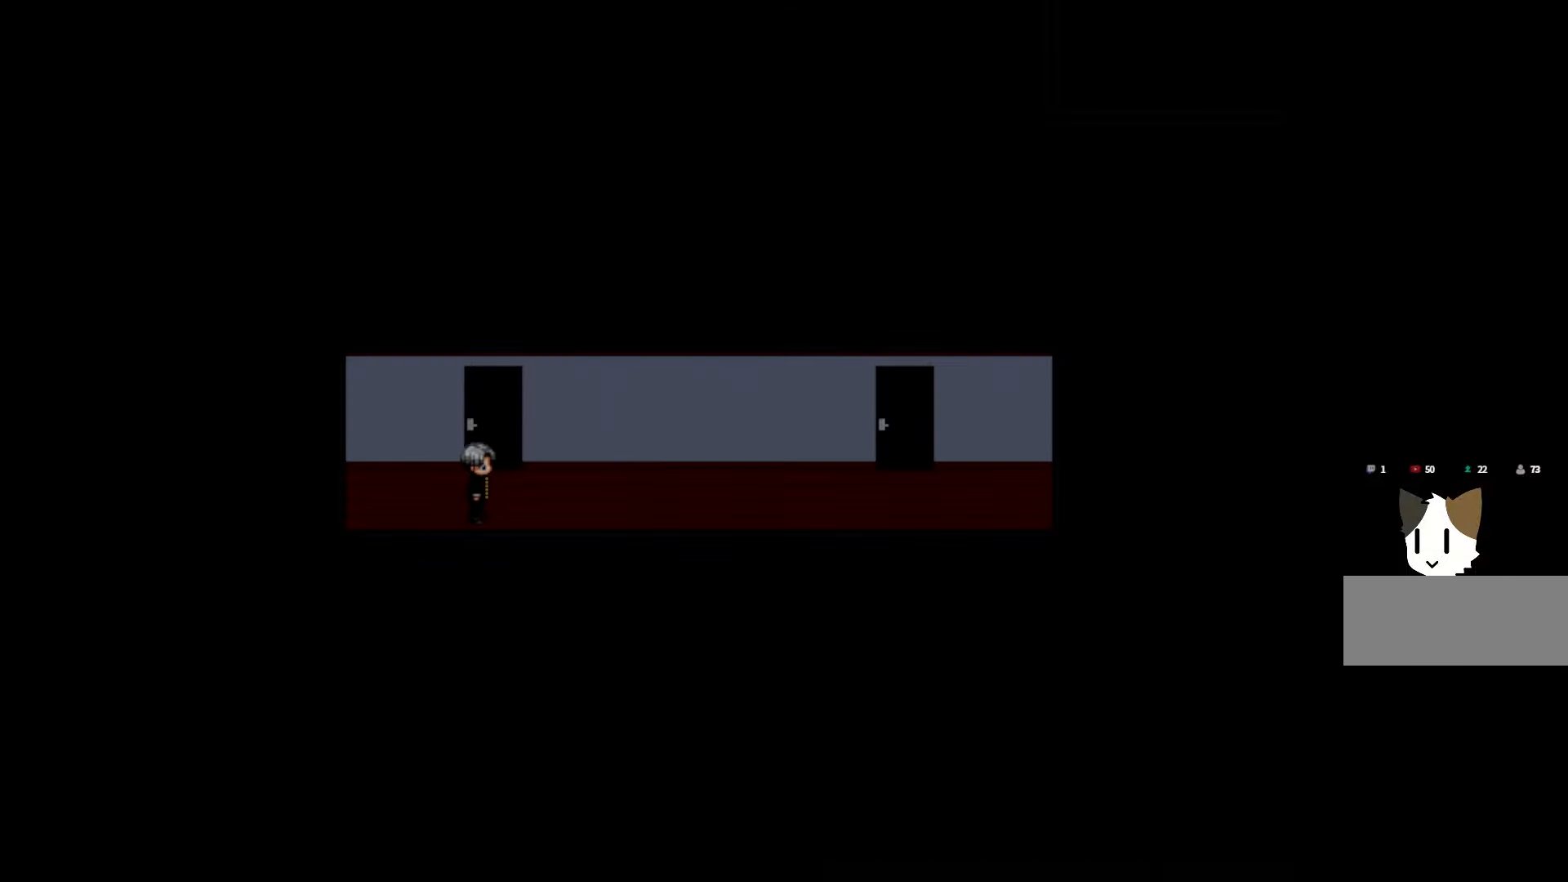
{"keys": [], "mouse": [], "events": [[183, "space", "down"], [317, "space", "up"]]}
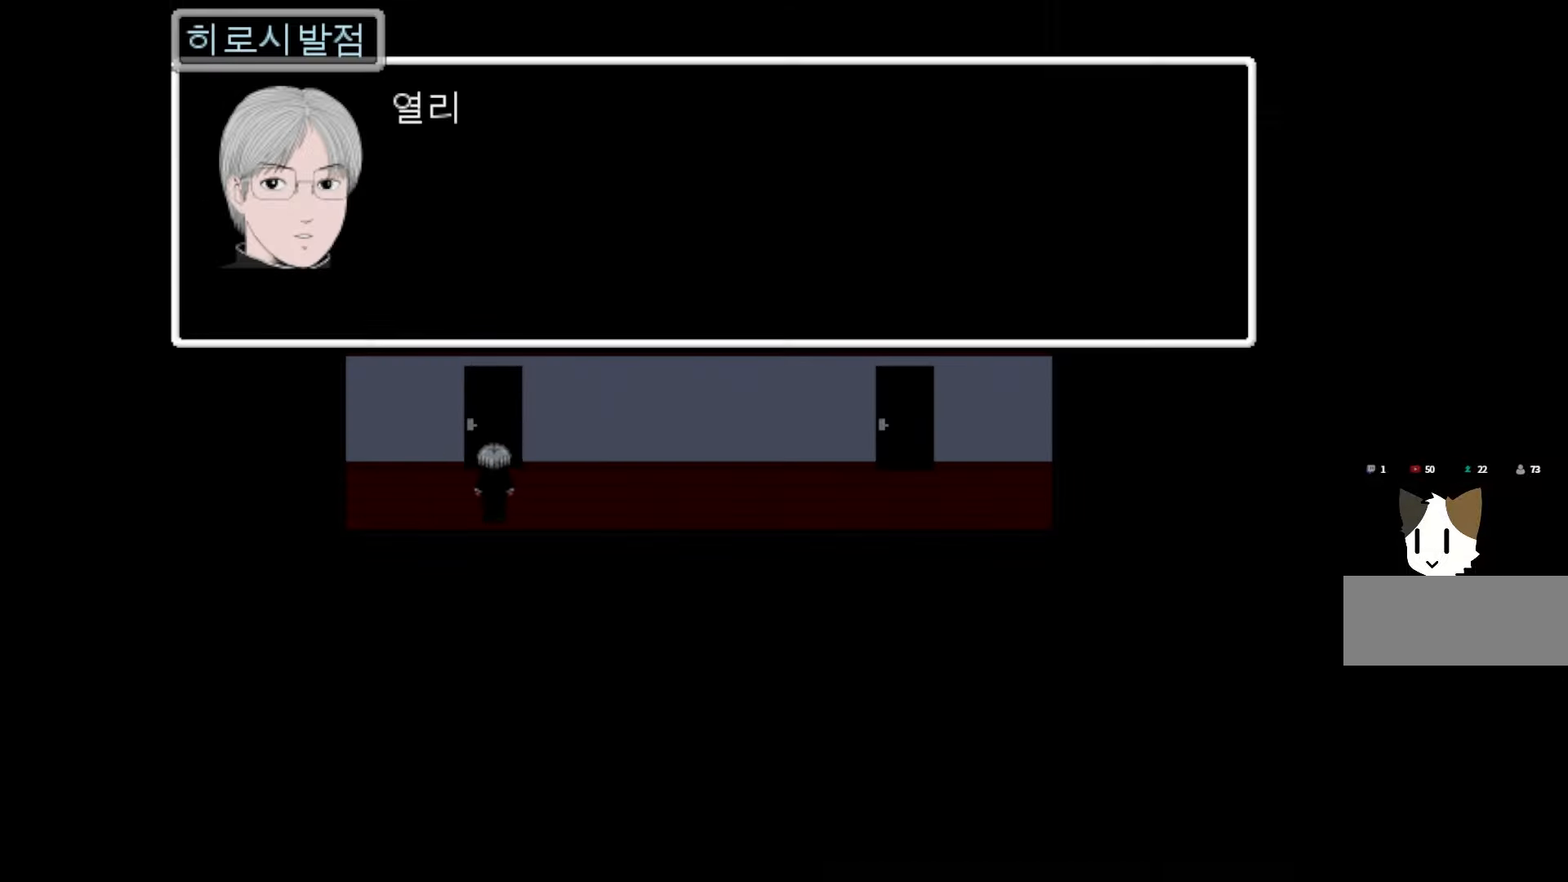
{"keys": [], "mouse": [], "events": [[33, "space", "down"], [167, "space", "up"], [367, "space", "down"], [483, "space", "up"]]}